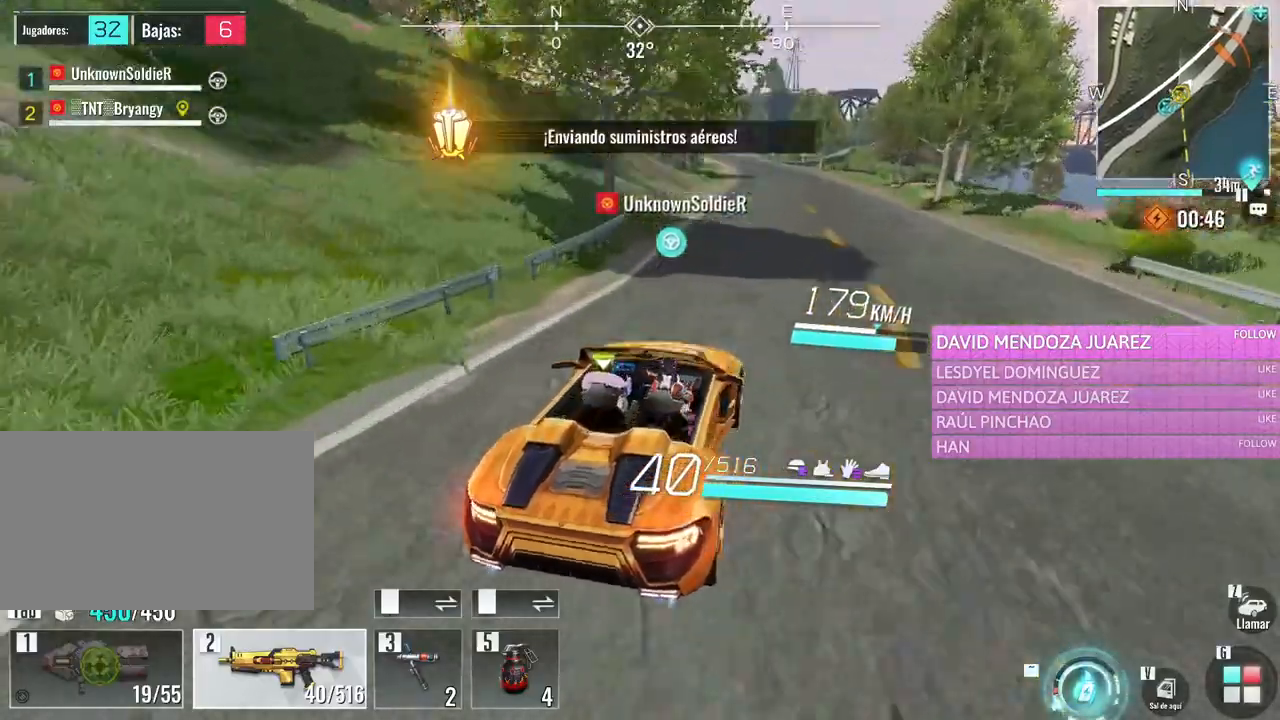
Gameplay with keyboard and mouse; each line is a JSON object with the keys and mouse buttons held at the frame after it. "events" lists presses ("down") and releases ("up") of "1", "2", "3", "4", "5", "a", "alt", "c", "caps_lock", "ctrl", "d", "e", "f", "g", "q", "r", "s", "shift", "space", "t", "tab", "v", "w", "x", "z", "mouse_left", "mouse_wheel" and "mouse_right" between this image and that frame as [ms after this image, input, new state], when the widget could be followed in between. "mouse_left", "mouse_wheel", "mouse_right" = the "left", "wheel", "right" buttons of the "mouse" list. No other keys are recorded. "wheel" means that the mouse wheel is clicked or scrolled. Not read: mouse_move.
{"keys": ["w"], "mouse": [], "events": []}
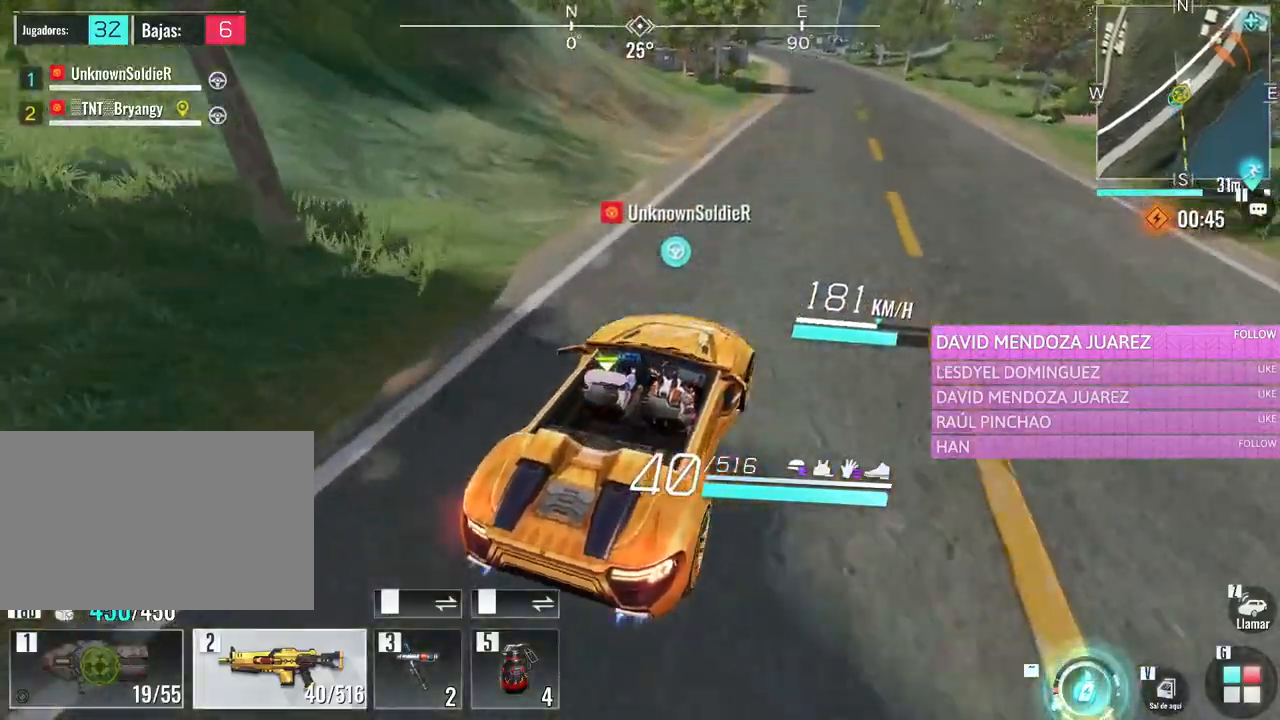
{"keys": ["w"], "mouse": [], "events": []}
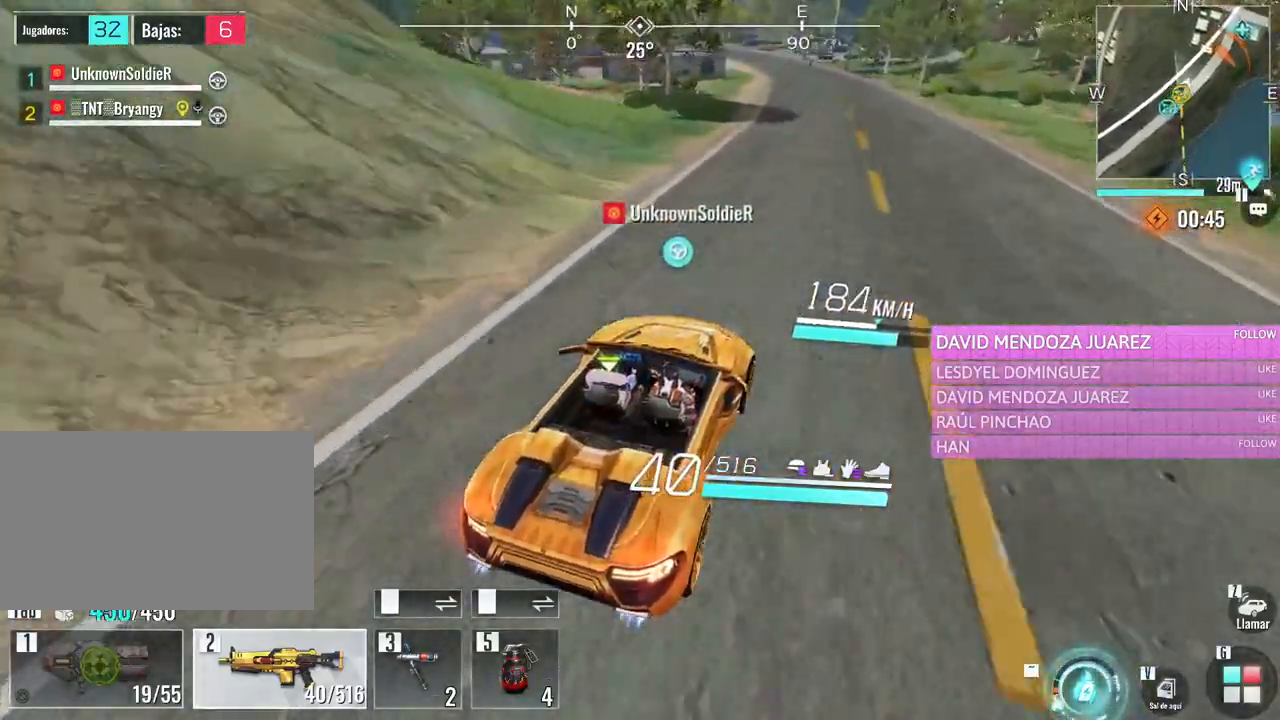
{"keys": ["w"], "mouse": [], "events": [[350, "a", "down"], [450, "a", "up"]]}
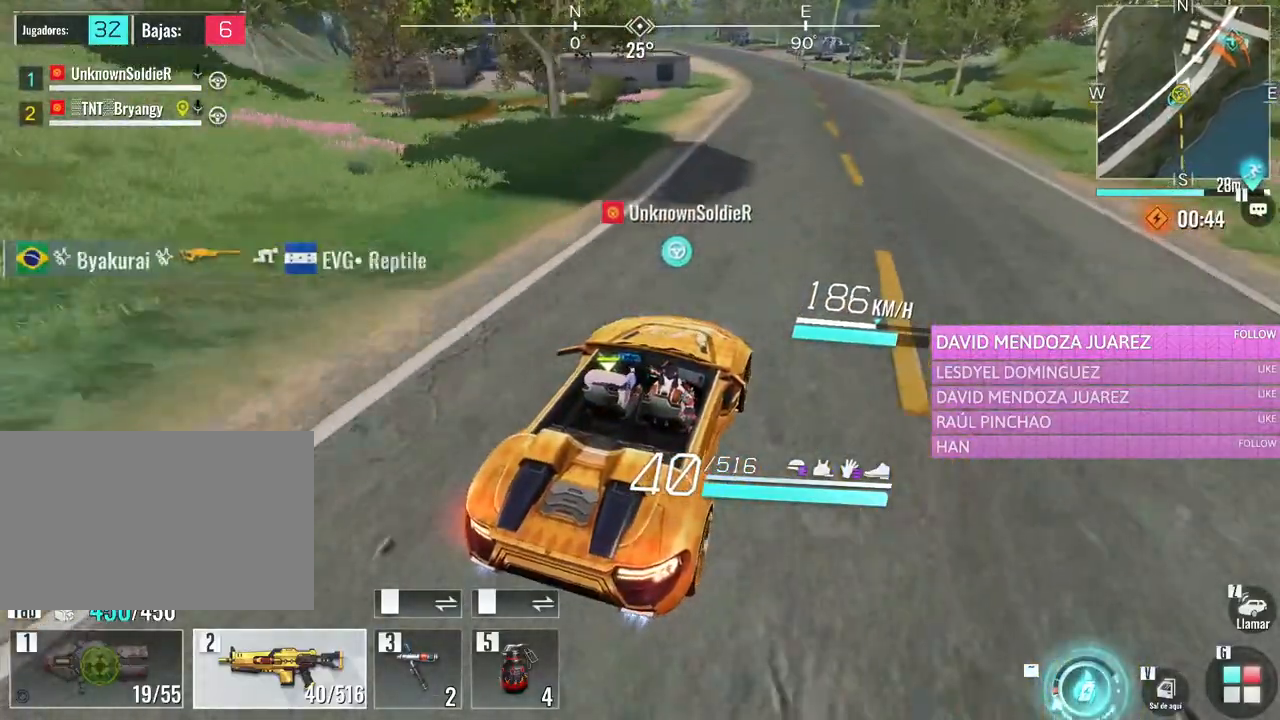
{"keys": [], "mouse": [], "events": [[83, "w", "up"], [366, "a", "down"], [466, "a", "up"]]}
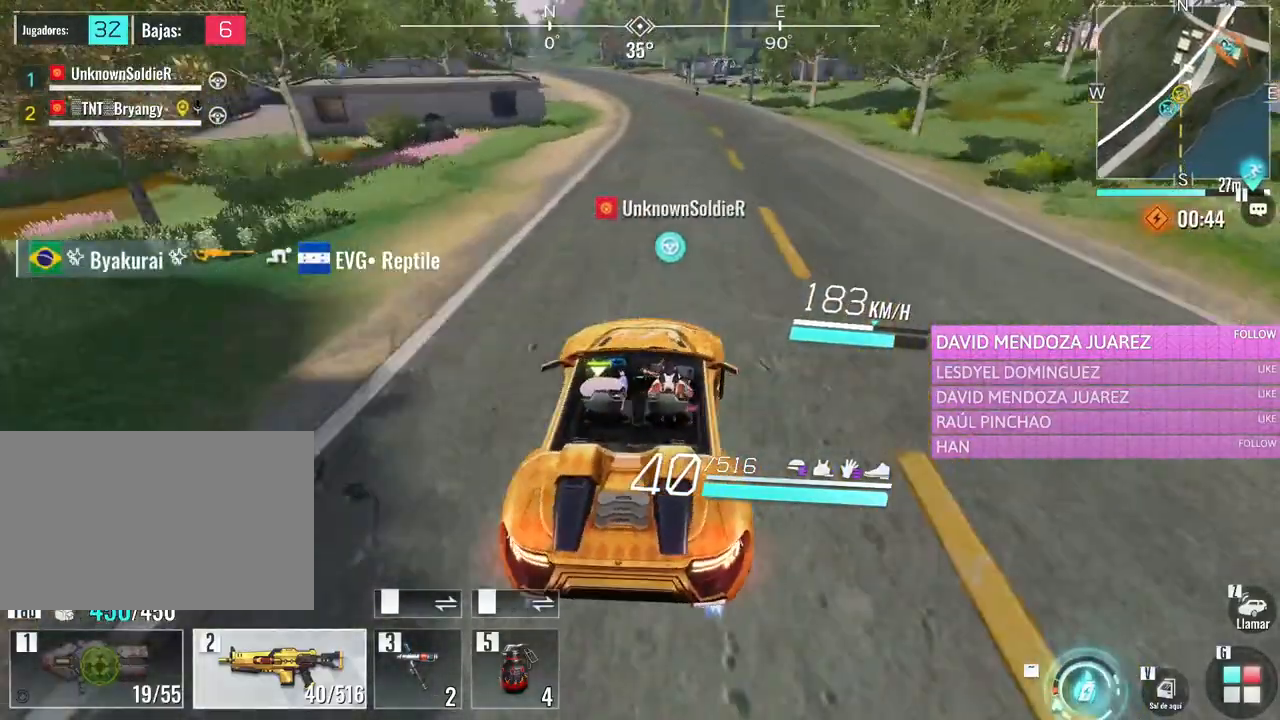
{"keys": ["d", "s"], "mouse": [], "events": [[200, "s", "down"], [333, "d", "down"]]}
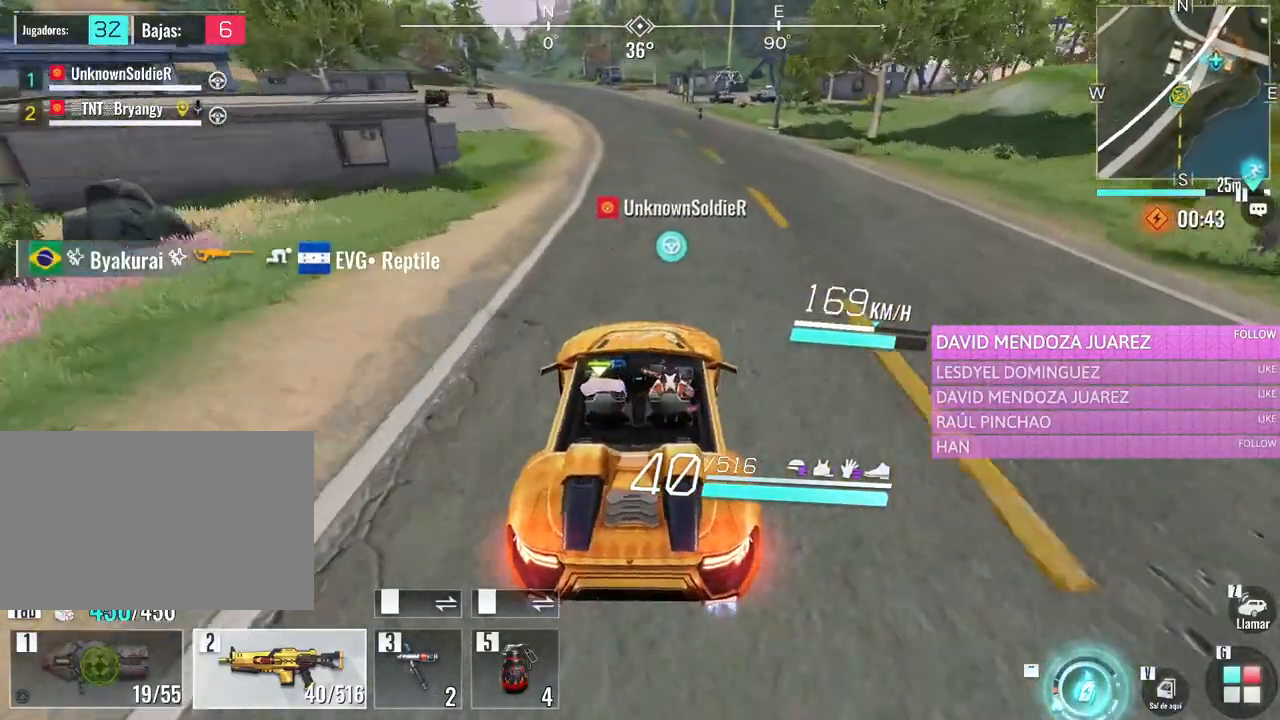
{"keys": ["a"], "mouse": [], "events": [[16, "d", "up"], [116, "s", "up"], [350, "a", "down"]]}
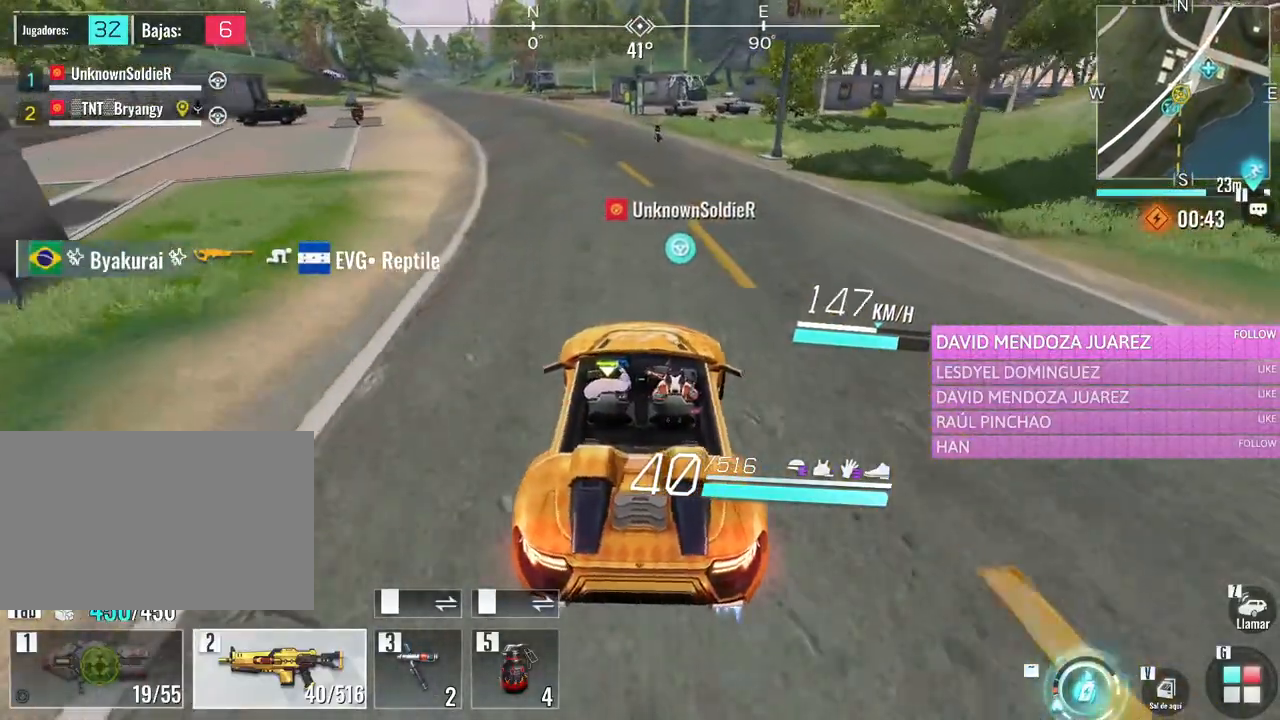
{"keys": ["a", "w"], "mouse": [], "events": [[133, "a", "up"], [233, "w", "down"], [366, "a", "down"]]}
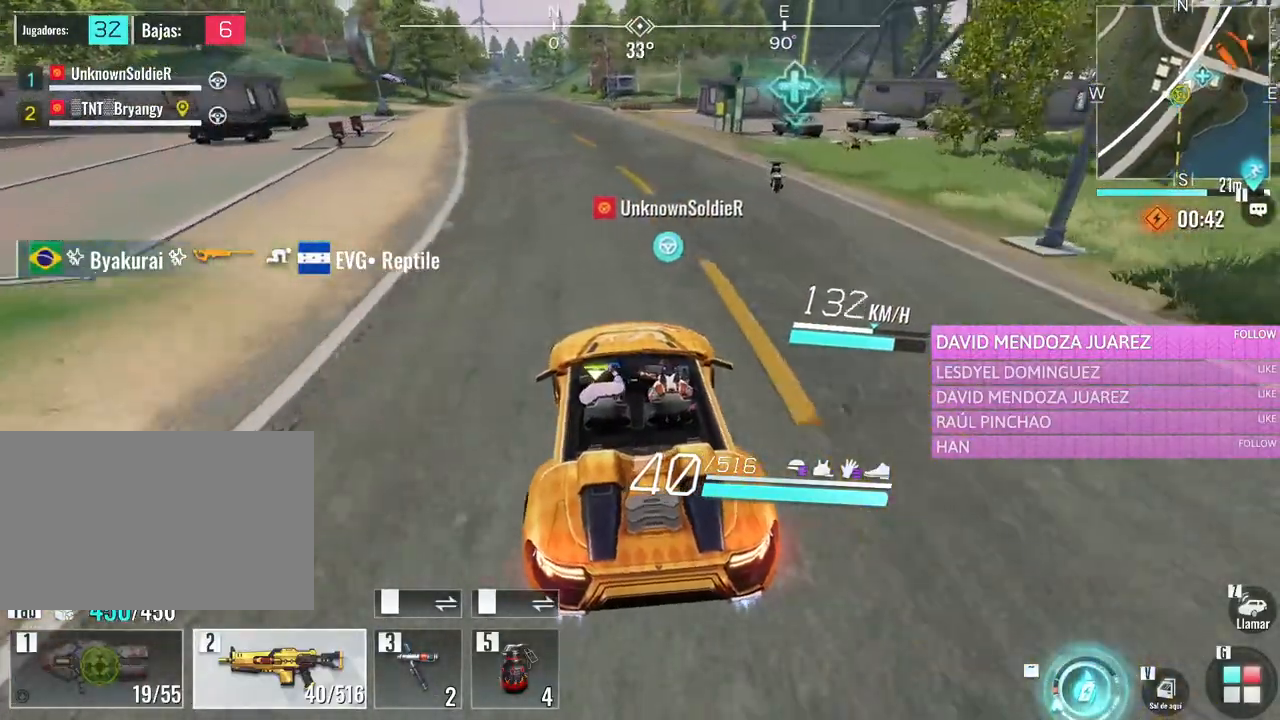
{"keys": ["d", "w"], "mouse": [], "events": [[50, "a", "up"], [466, "d", "down"]]}
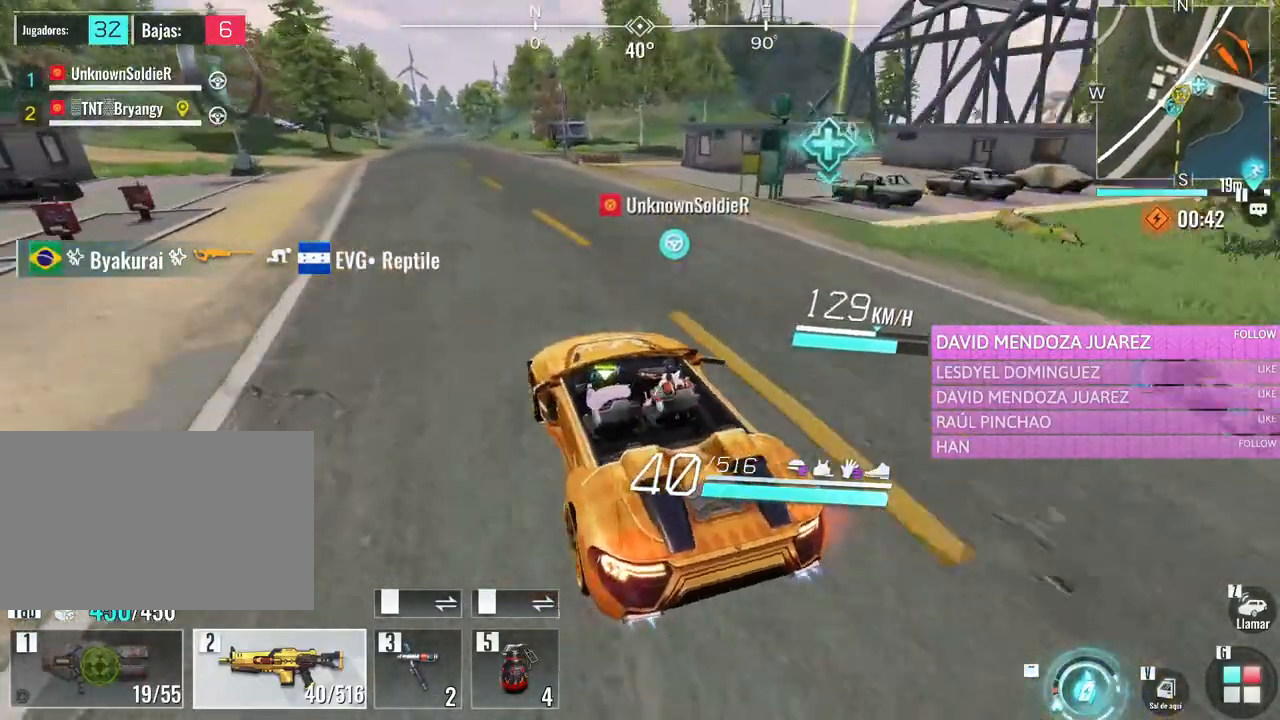
{"keys": ["d", "s"], "mouse": [], "events": [[66, "w", "up"], [166, "s", "down"]]}
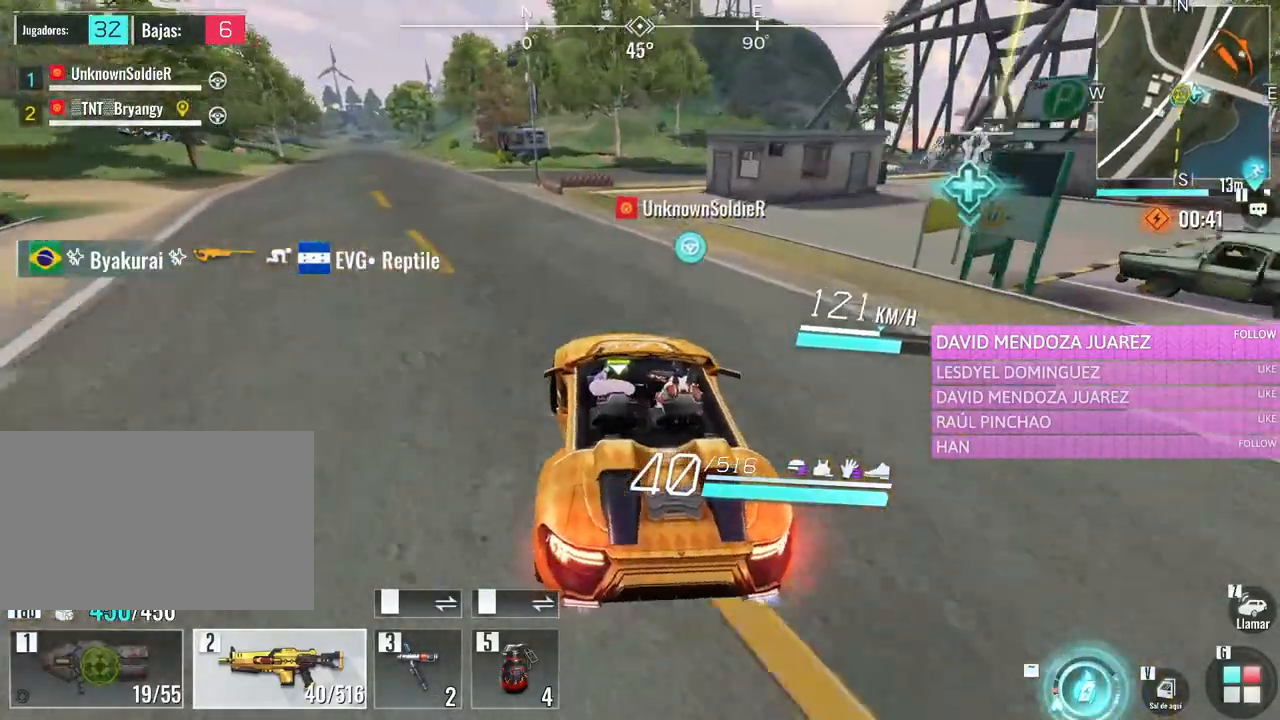
{"keys": ["d", "s"], "mouse": [], "events": []}
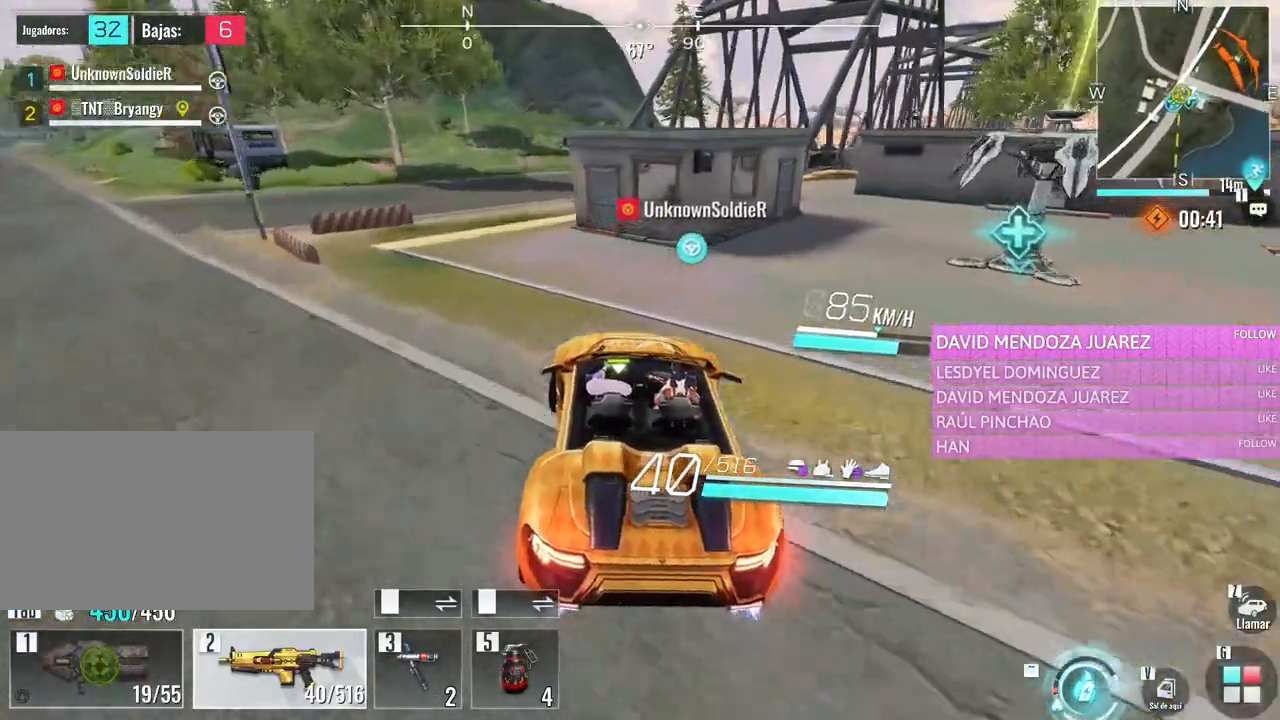
{"keys": [], "mouse": [], "events": [[50, "a", "down"], [50, "d", "up"], [333, "v", "down"], [383, "a", "up"], [433, "s", "up"], [483, "v", "up"]]}
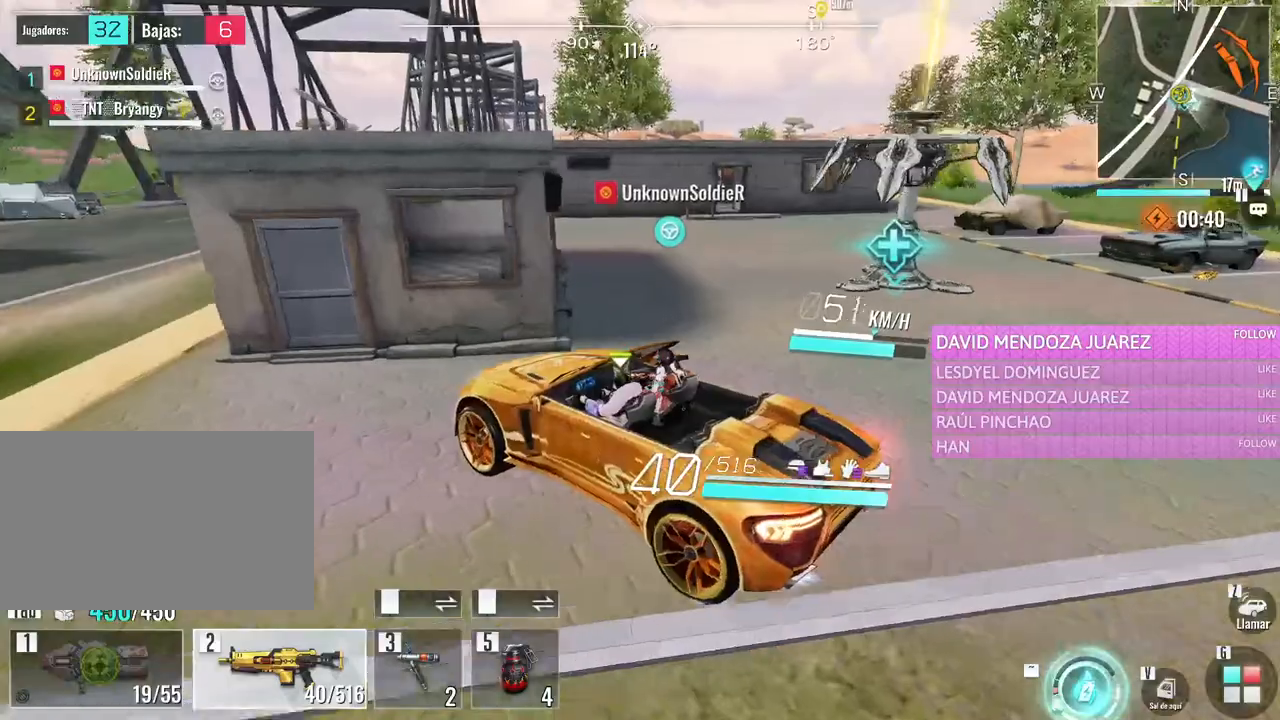
{"keys": ["d", "s"], "mouse": [], "events": [[66, "w", "down"], [216, "d", "down"], [250, "w", "up"], [350, "s", "down"]]}
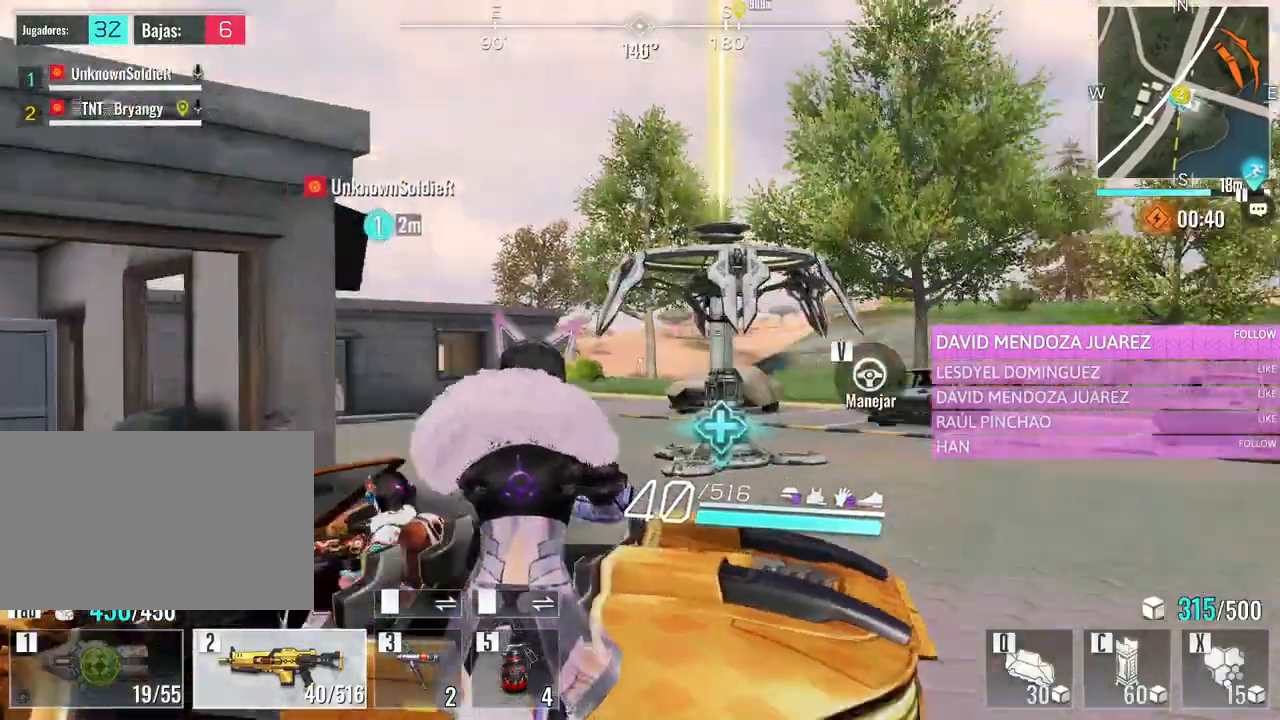
{"keys": ["d", "s"], "mouse": [], "events": [[33, "s", "up"], [133, "w", "down"], [466, "w", "up"], [500, "s", "down"]]}
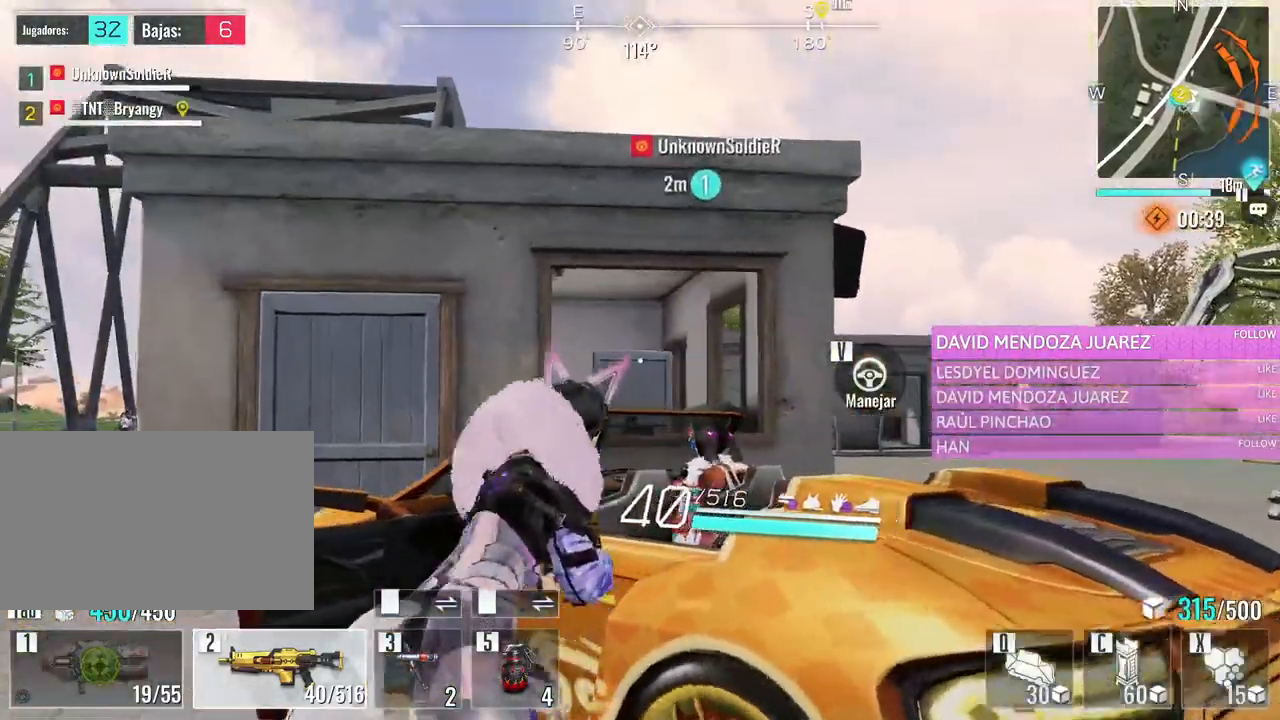
{"keys": ["d"], "mouse": [], "events": [[333, "s", "up"]]}
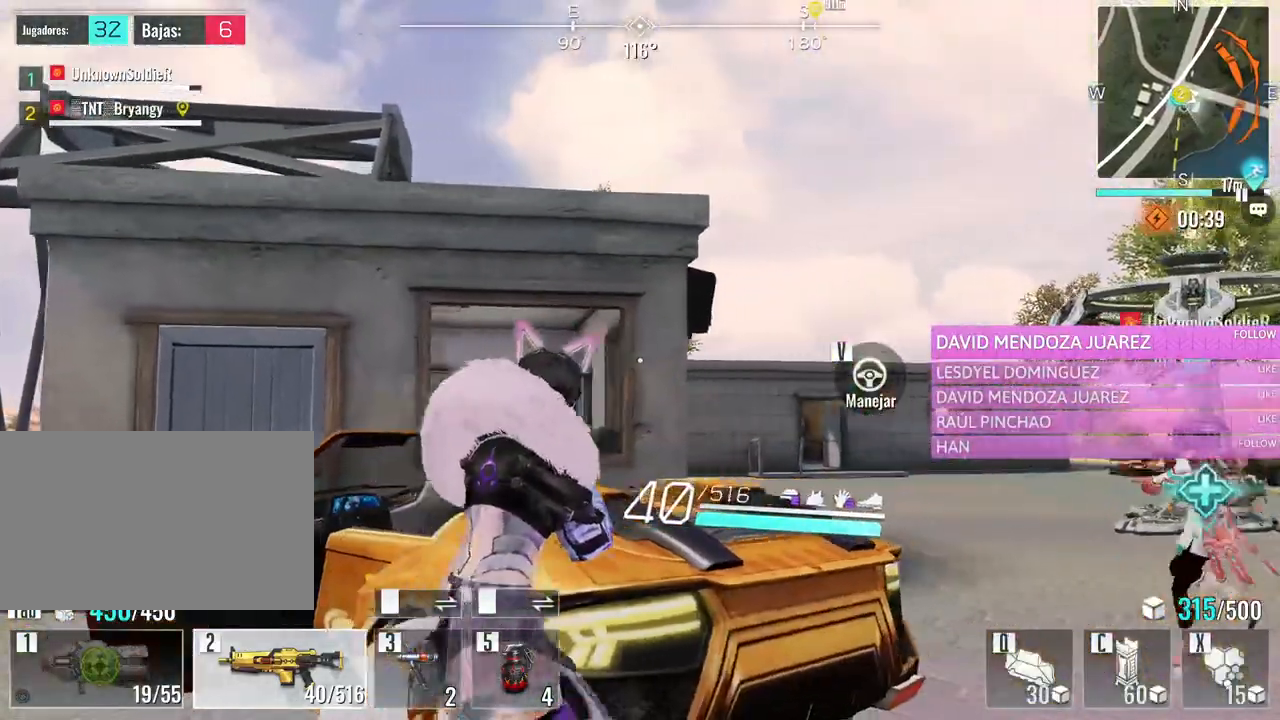
{"keys": ["d", "w"], "mouse": [], "events": [[16, "s", "down"], [200, "s", "up"], [250, "w", "down"]]}
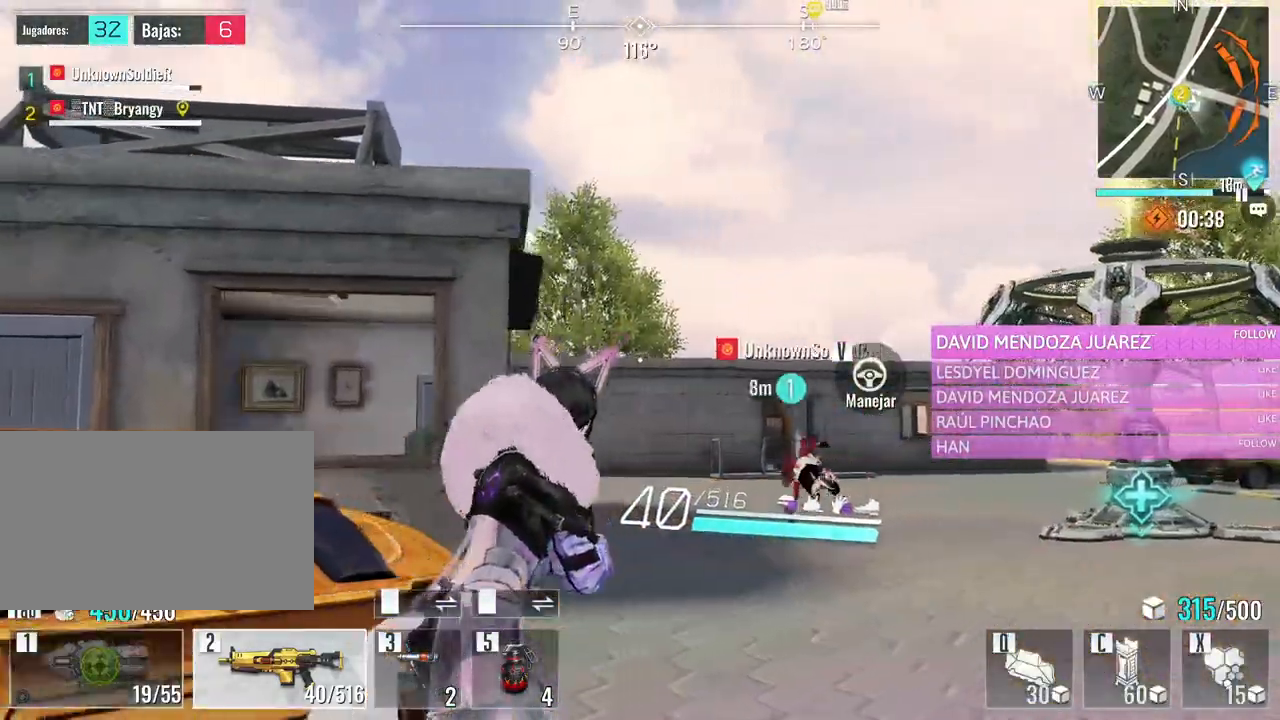
{"keys": ["s"], "mouse": ["right"], "events": [[266, "d", "up"], [266, "w", "up"], [416, "s", "down"], [500, "mouse_right", "down"]]}
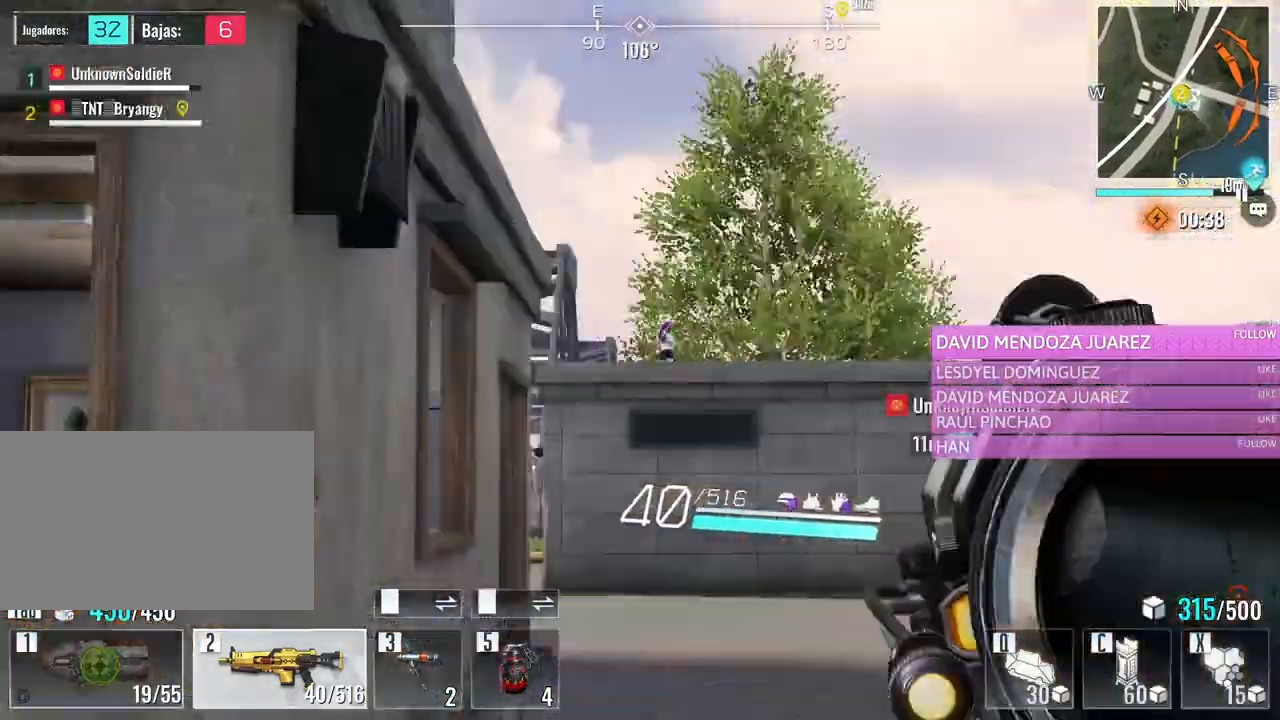
{"keys": [], "mouse": ["left"], "events": [[150, "mouse_right", "up"], [150, "s", "up"], [200, "mouse_left", "down"]]}
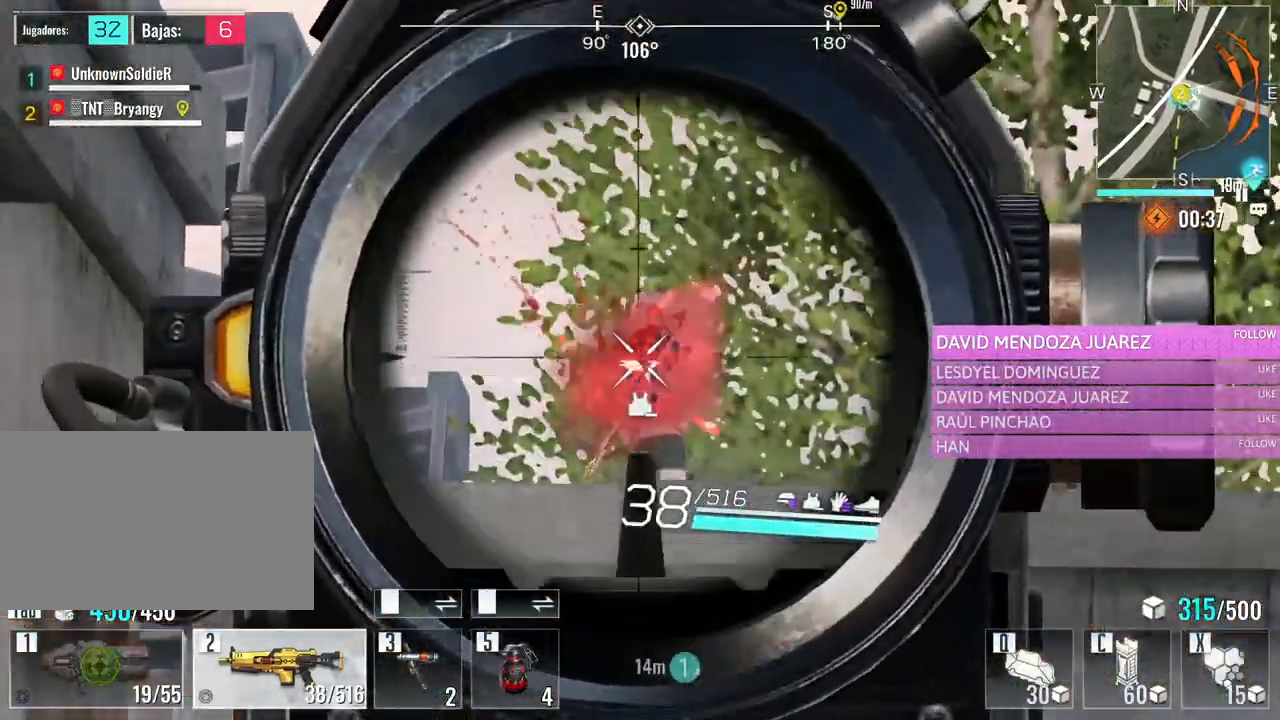
{"keys": [], "mouse": ["left"], "events": []}
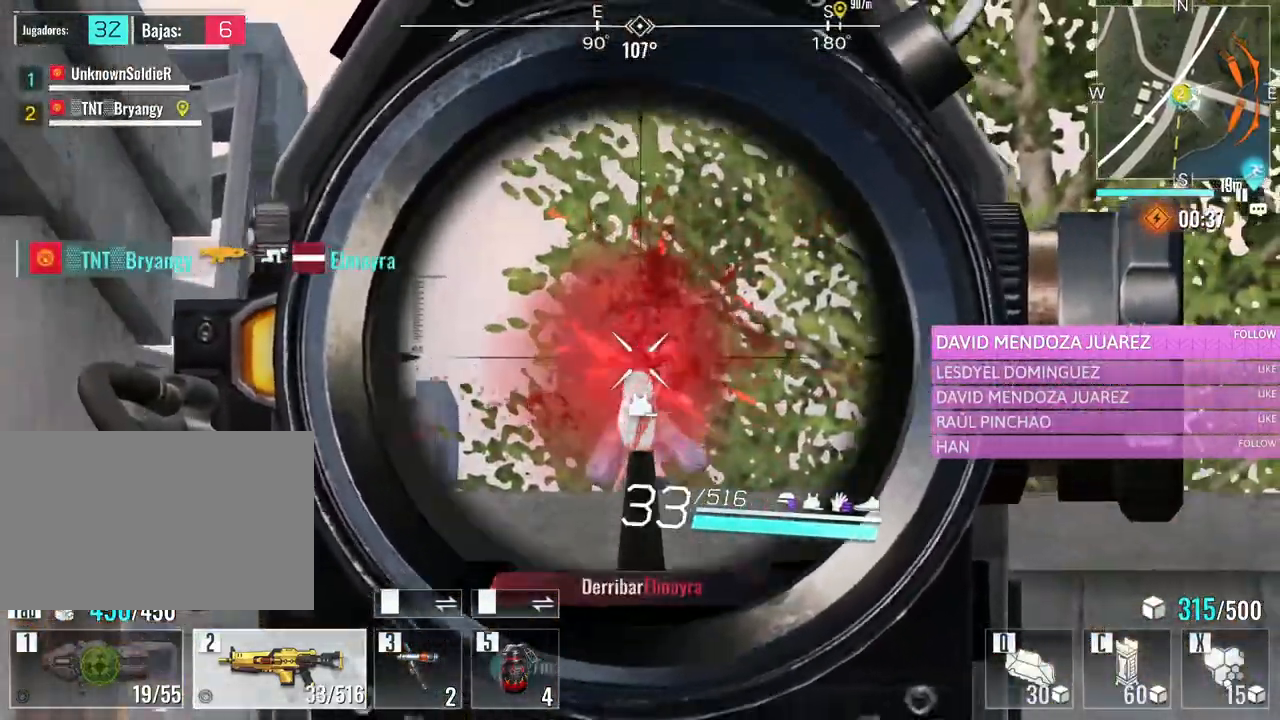
{"keys": ["w"], "mouse": ["left", "right"], "events": [[366, "w", "down"], [416, "mouse_right", "down"]]}
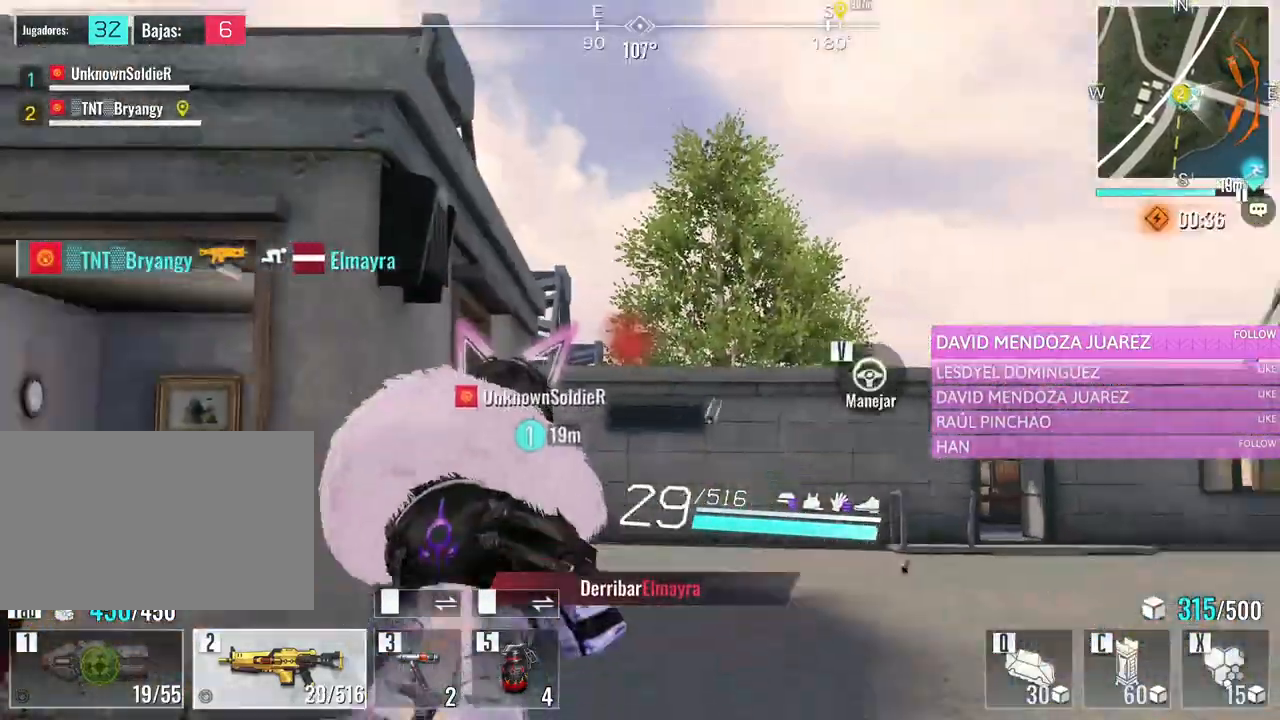
{"keys": ["d", "w"], "mouse": [], "events": [[50, "mouse_left", "up"], [100, "mouse_right", "up"], [150, "r", "down"], [283, "r", "up"], [383, "d", "down"]]}
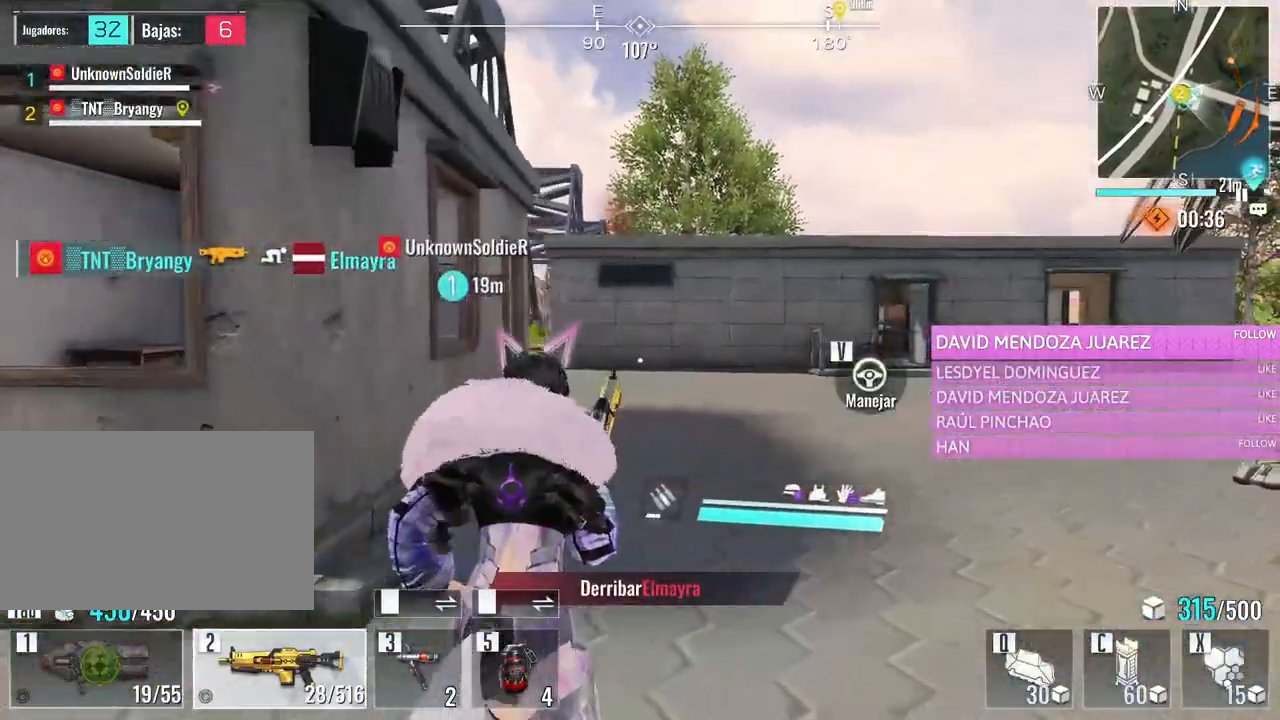
{"keys": ["w"], "mouse": [], "events": [[16, "space", "down"], [166, "space", "up"], [350, "d", "up"]]}
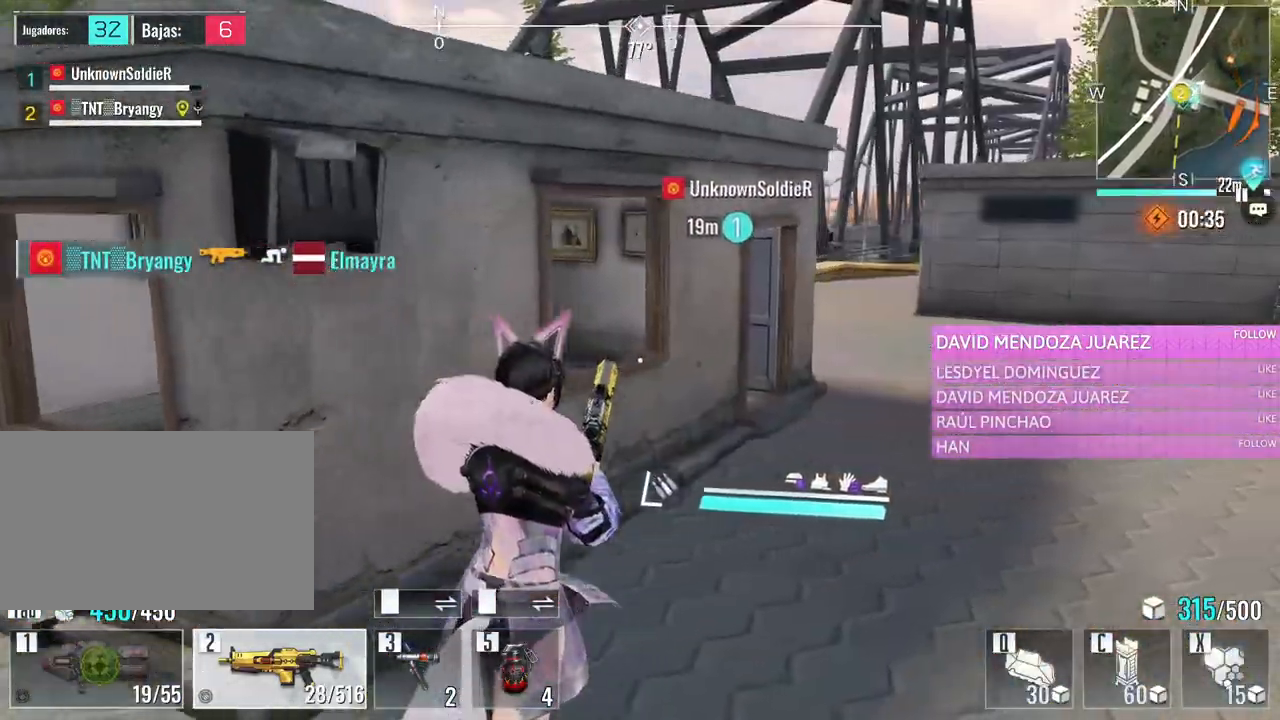
{"keys": ["d", "w"], "mouse": [], "events": [[283, "d", "down"]]}
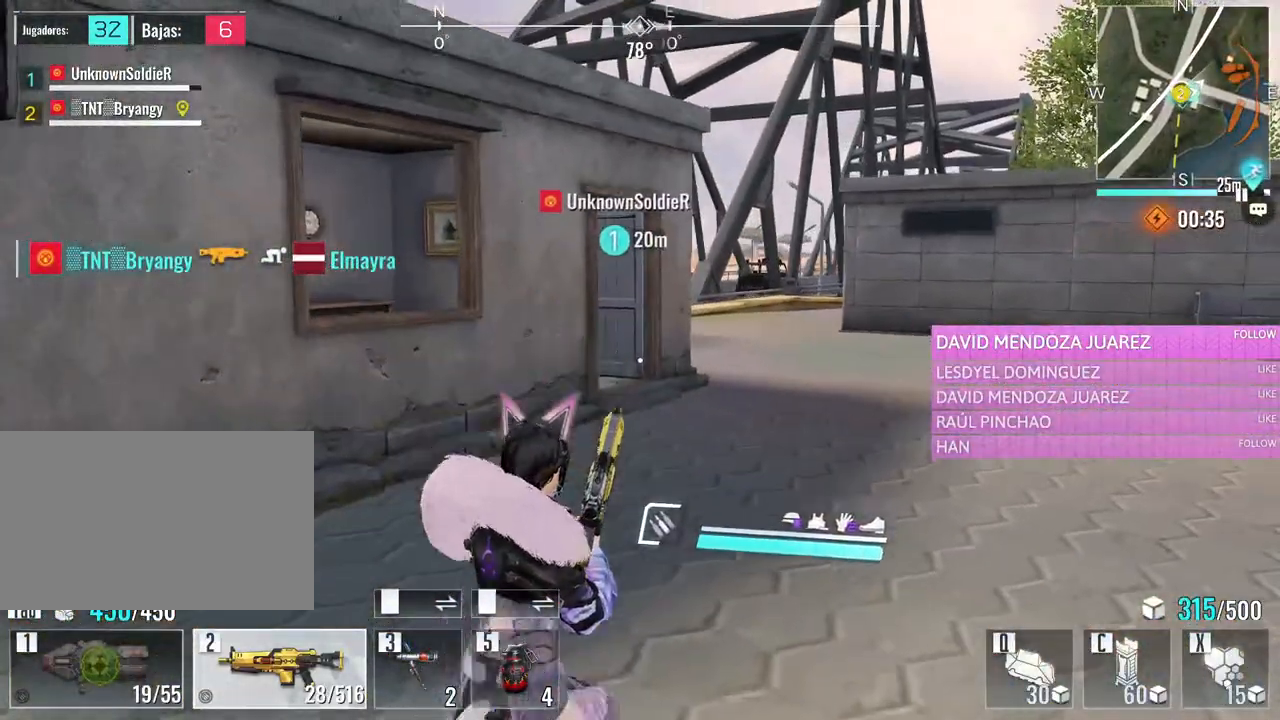
{"keys": ["d", "w"], "mouse": [], "events": []}
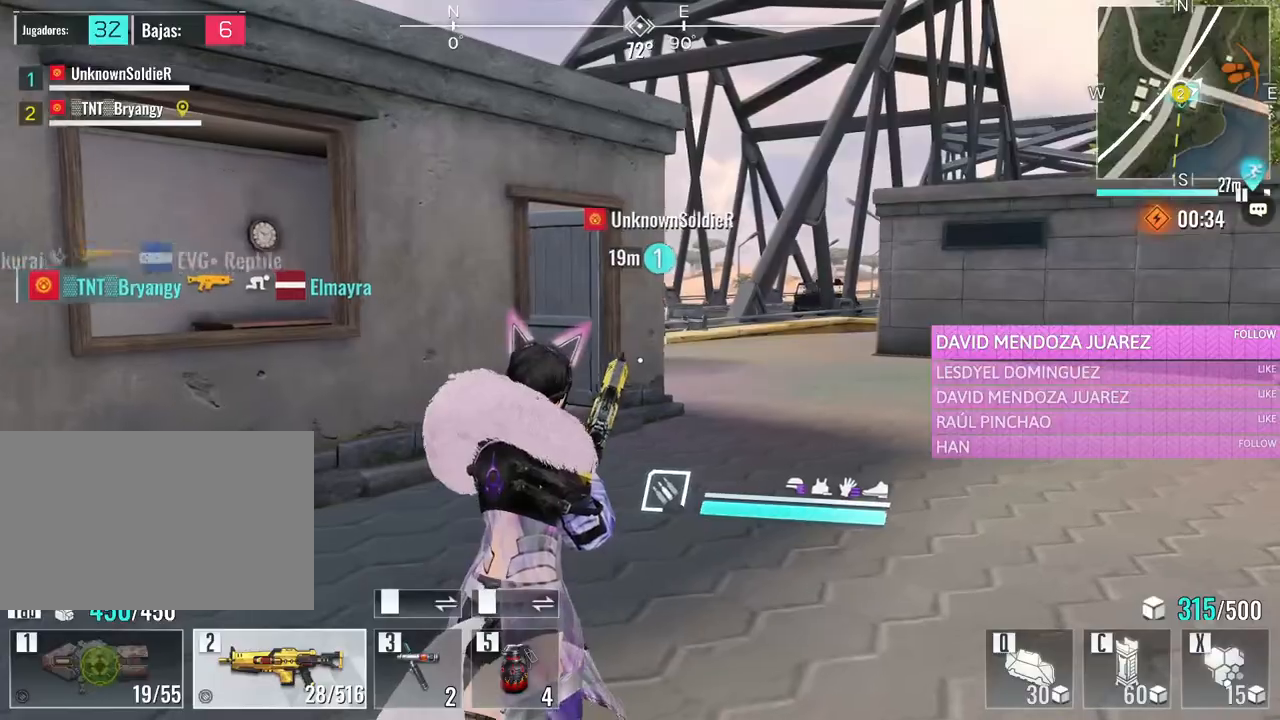
{"keys": ["d", "w"], "mouse": [], "events": []}
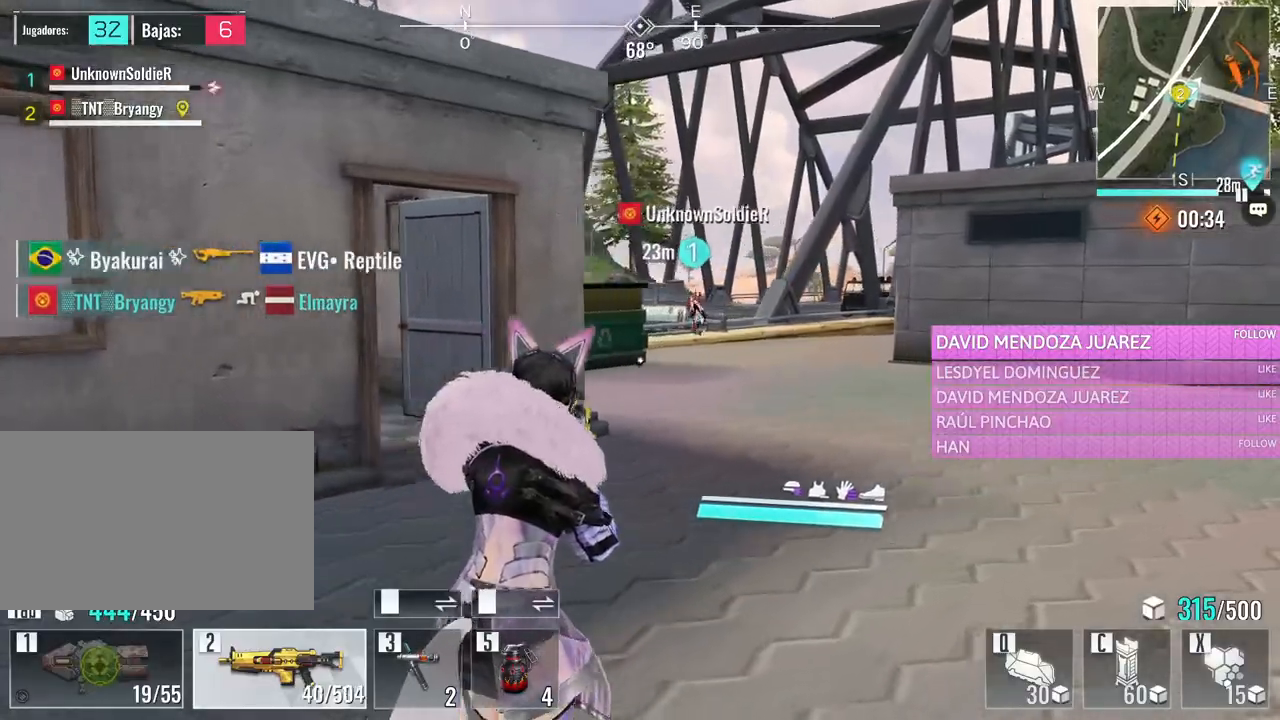
{"keys": ["d", "w"], "mouse": [], "events": []}
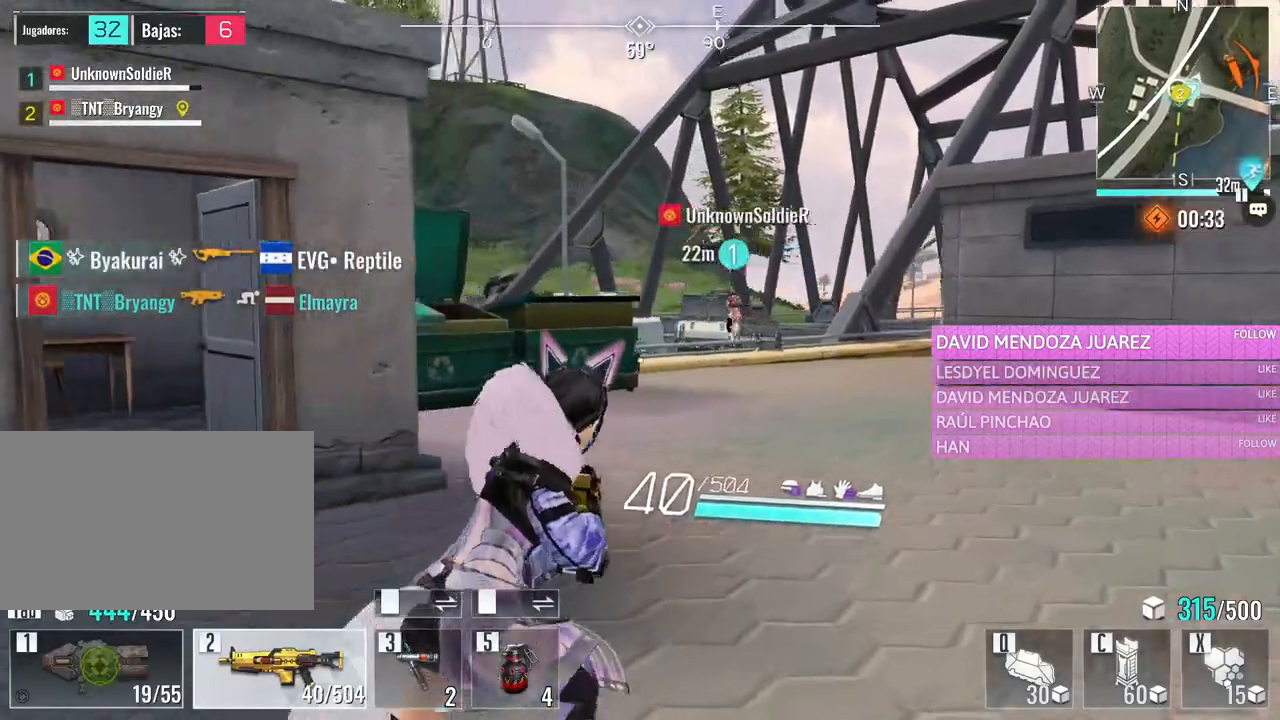
{"keys": ["d", "w"], "mouse": [], "events": []}
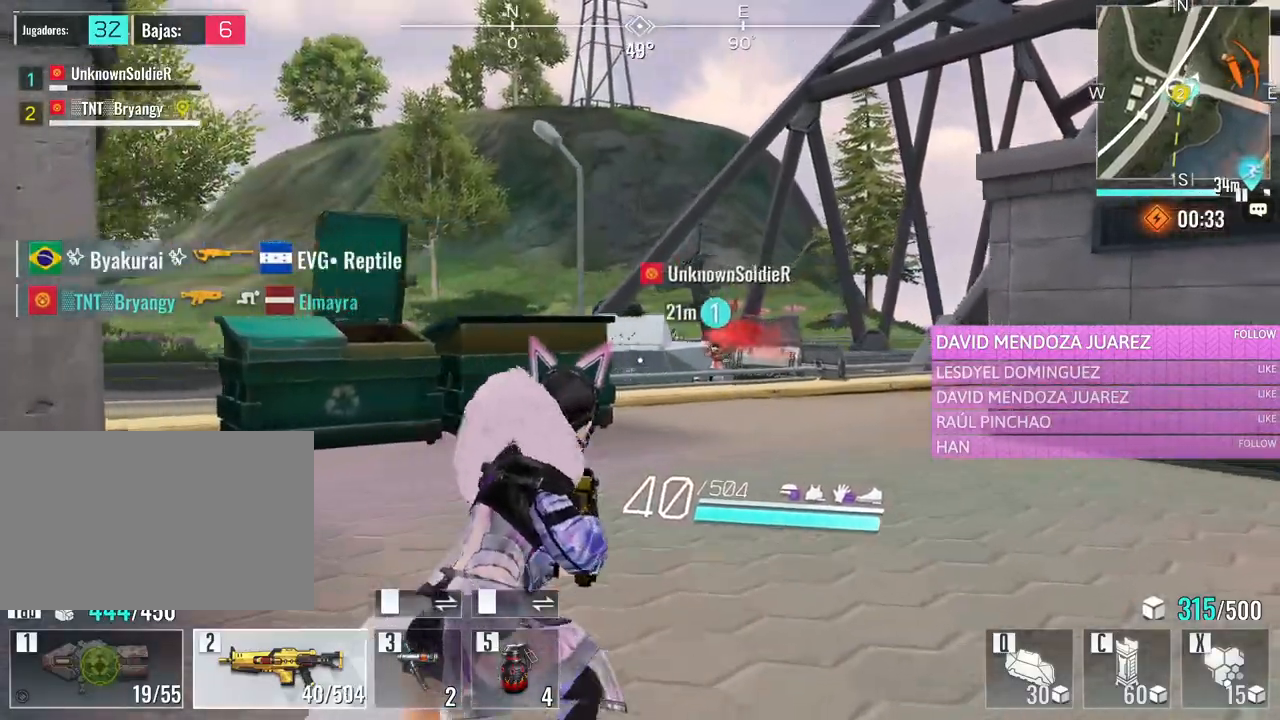
{"keys": ["w", "x"], "mouse": [], "events": [[200, "d", "up"], [350, "x", "down"]]}
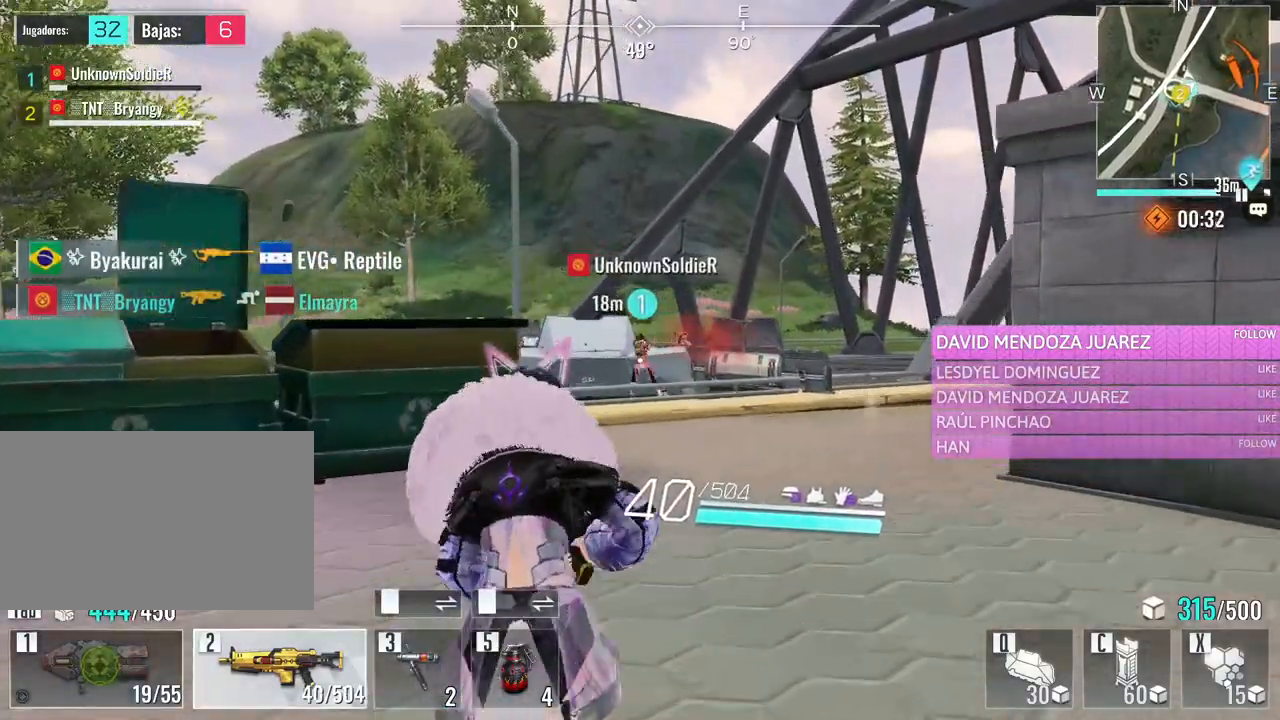
{"keys": ["d", "w"], "mouse": ["left"], "events": [[33, "a", "down"], [33, "x", "up"], [216, "a", "up"], [216, "mouse_left", "down"], [266, "d", "down"]]}
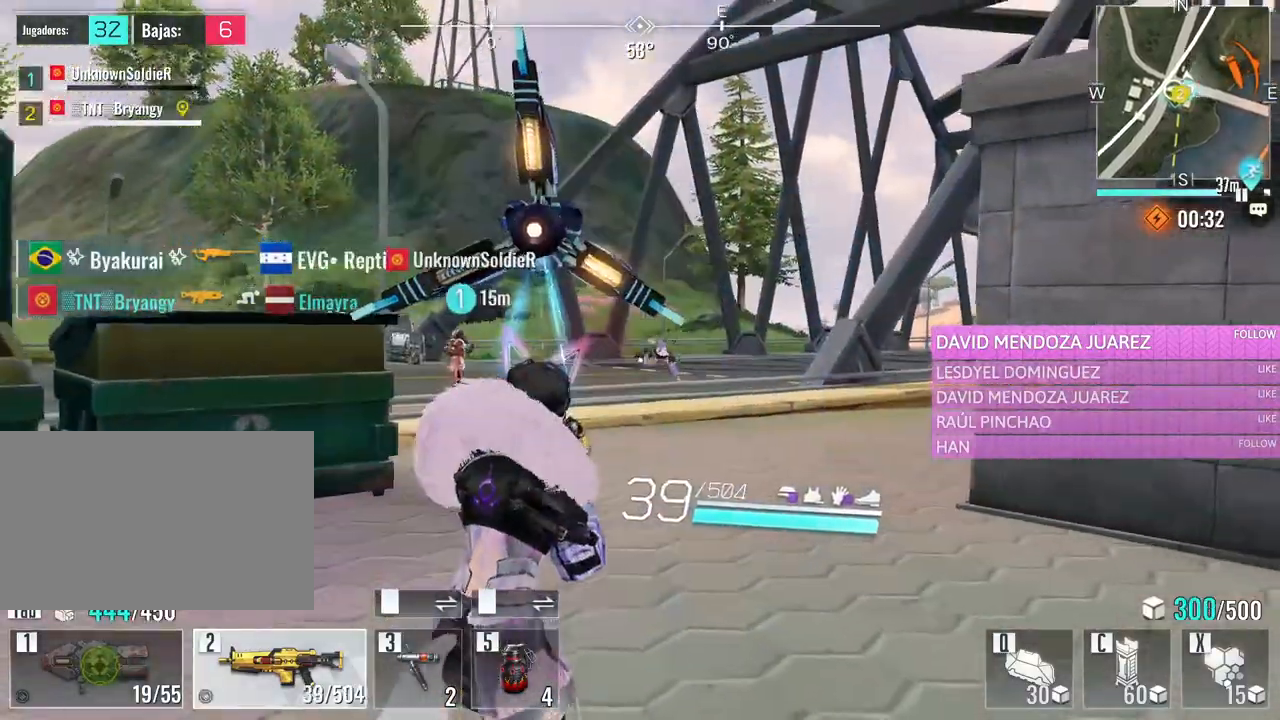
{"keys": ["d", "w"], "mouse": ["left"], "events": [[50, "d", "up"], [100, "a", "down"], [333, "a", "up"], [383, "d", "down"]]}
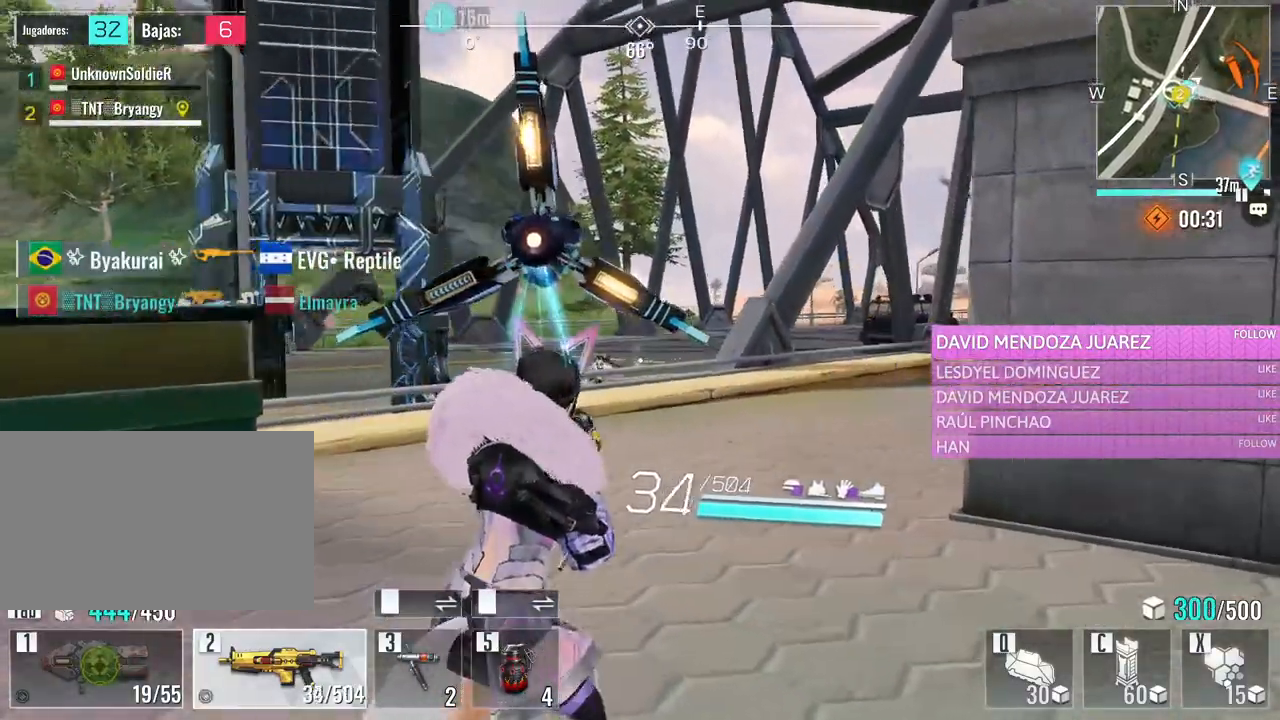
{"keys": ["a", "w"], "mouse": ["left"], "events": [[16, "a", "down"], [16, "d", "up"], [216, "a", "up"], [400, "d", "down"], [483, "a", "down"], [483, "d", "up"]]}
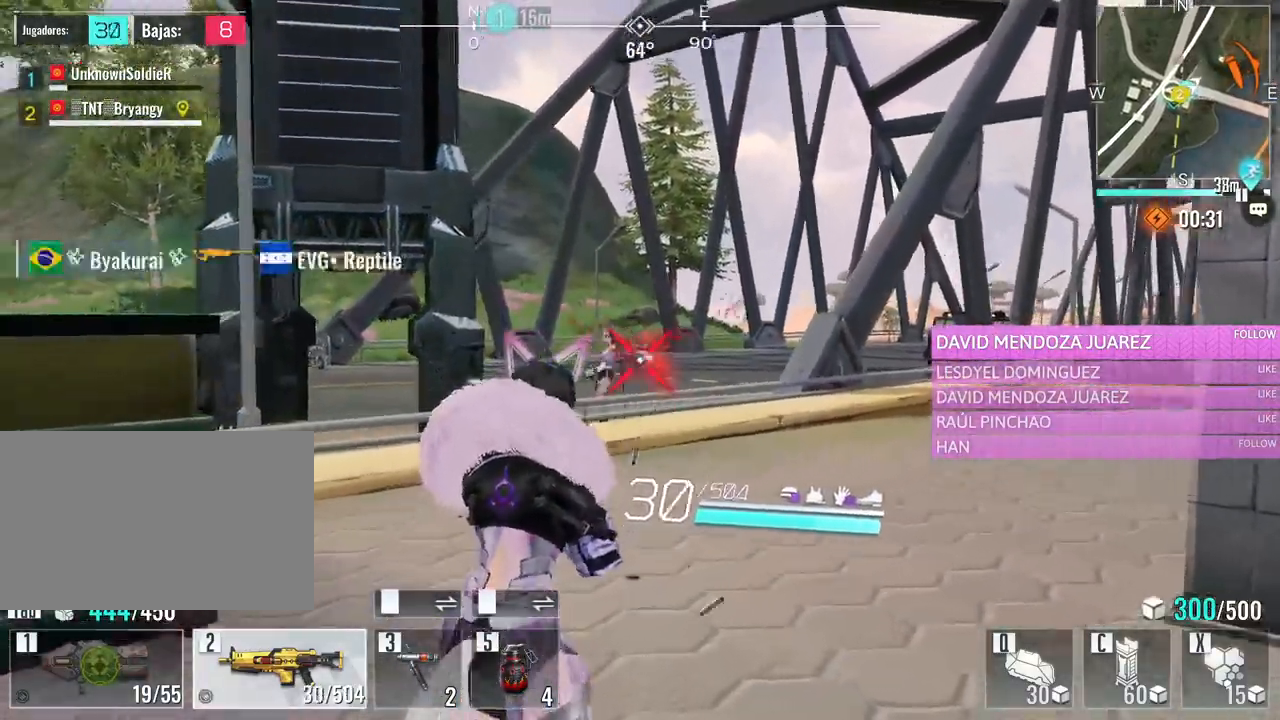
{"keys": ["d", "w"], "mouse": ["left"], "events": [[183, "a", "up"], [183, "d", "down"], [316, "d", "up"], [366, "d", "down"]]}